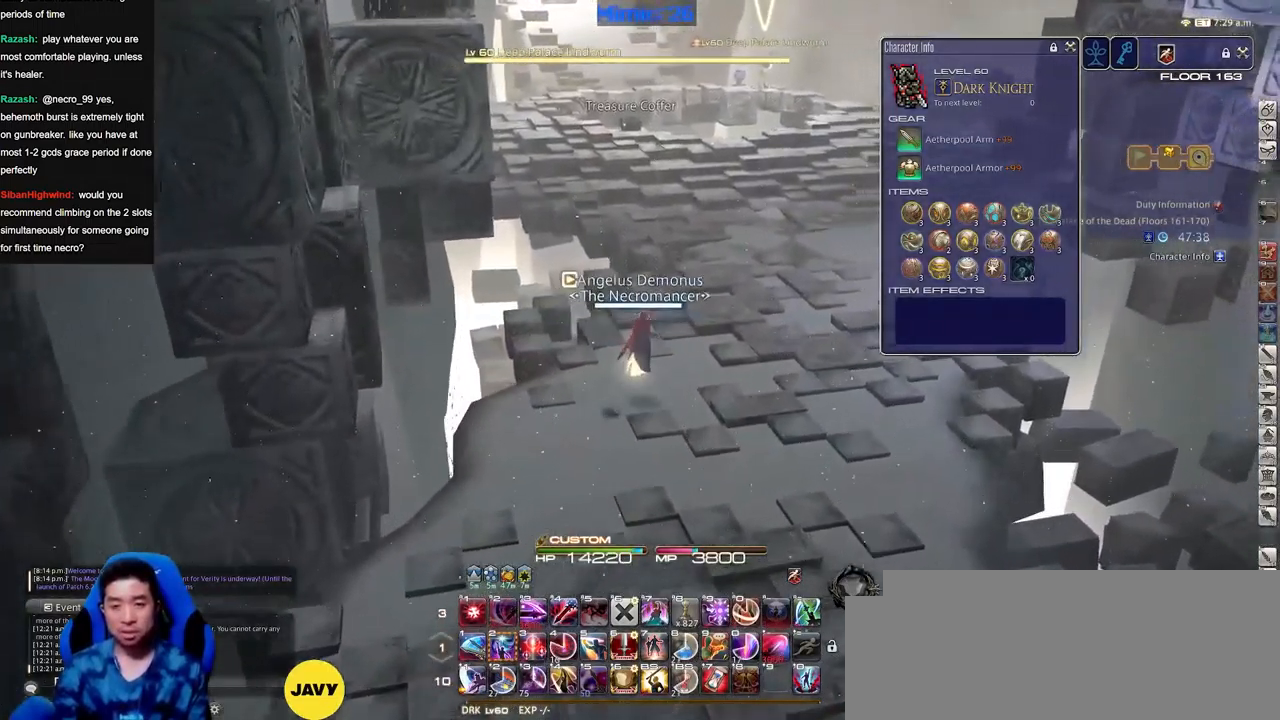
Gameplay with keyboard; each line is a JSON object with the keys held at the frame after it. "events" lists presses ("down") and releases ("up") of "a", "alt_l", "alt_r", "b", "c", "caps_lock", "ctrl_l", "ctrl_r", "d", "down", "e", "escape", "f", "f1", "f10", "f11", "f12", "f2", "f3", "f4", "f5", "f6", "f7", "f8", "f9", "g", "h", "i", "j", "k", "l", "left", "m", "n", "o", "p", "q", "r", "right", "s", "shift", "space", "super", "t", "tab", "u", "up", "v", "w", "x", "y" and "z" between this image and that frame as [ms after this image, input, new state], when the widget could be followed in between. No other keys are recorded. Mouse input is not recorded.
{"keys": ["p", "w"], "events": [[17, "d", "up"], [100, "tab", "down"], [200, "tab", "up"], [484, "p", "down"]]}
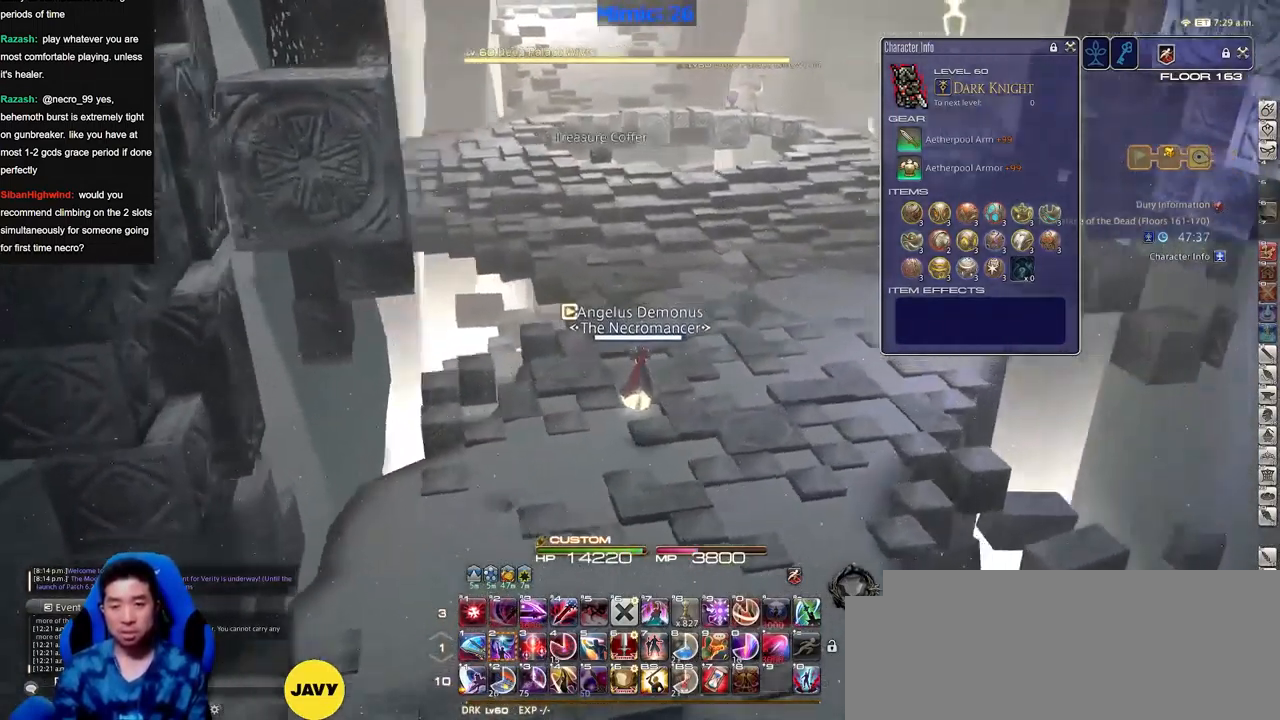
{"keys": ["w"], "events": [[66, "d", "down"], [66, "p", "up"], [166, "space", "down"], [267, "d", "up"], [267, "space", "up"]]}
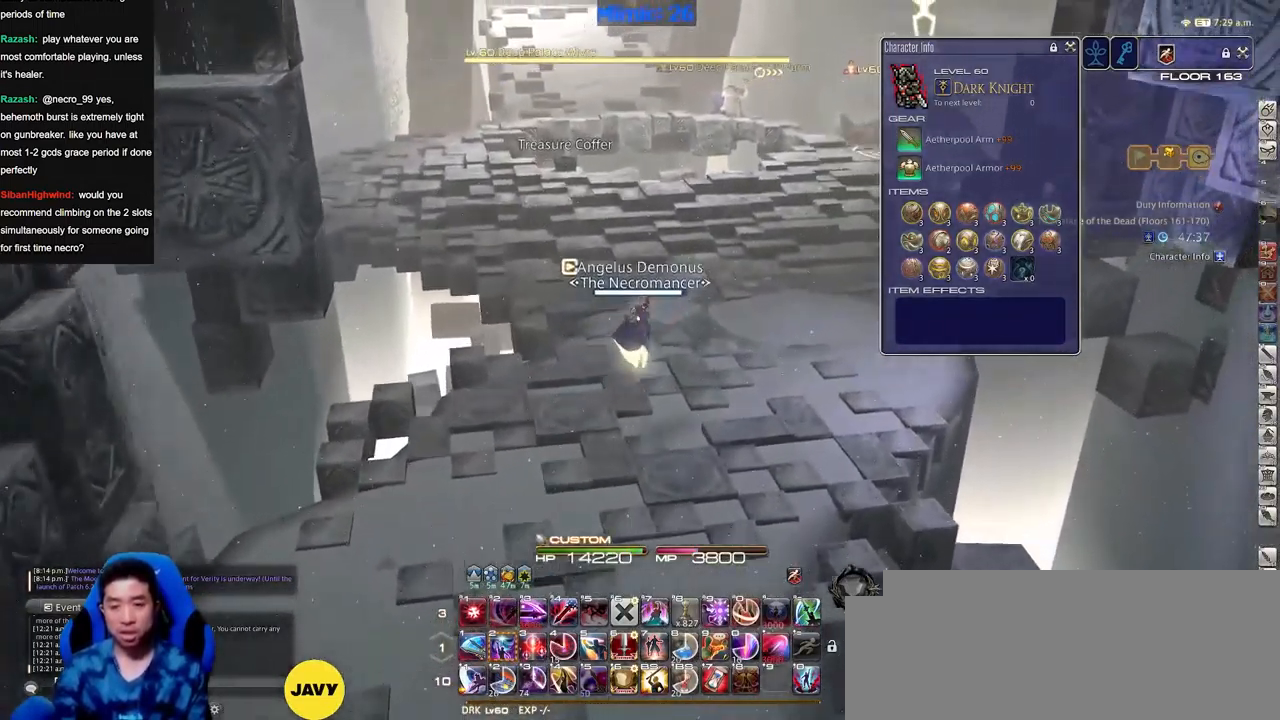
{"keys": ["space", "w"], "events": [[467, "space", "down"]]}
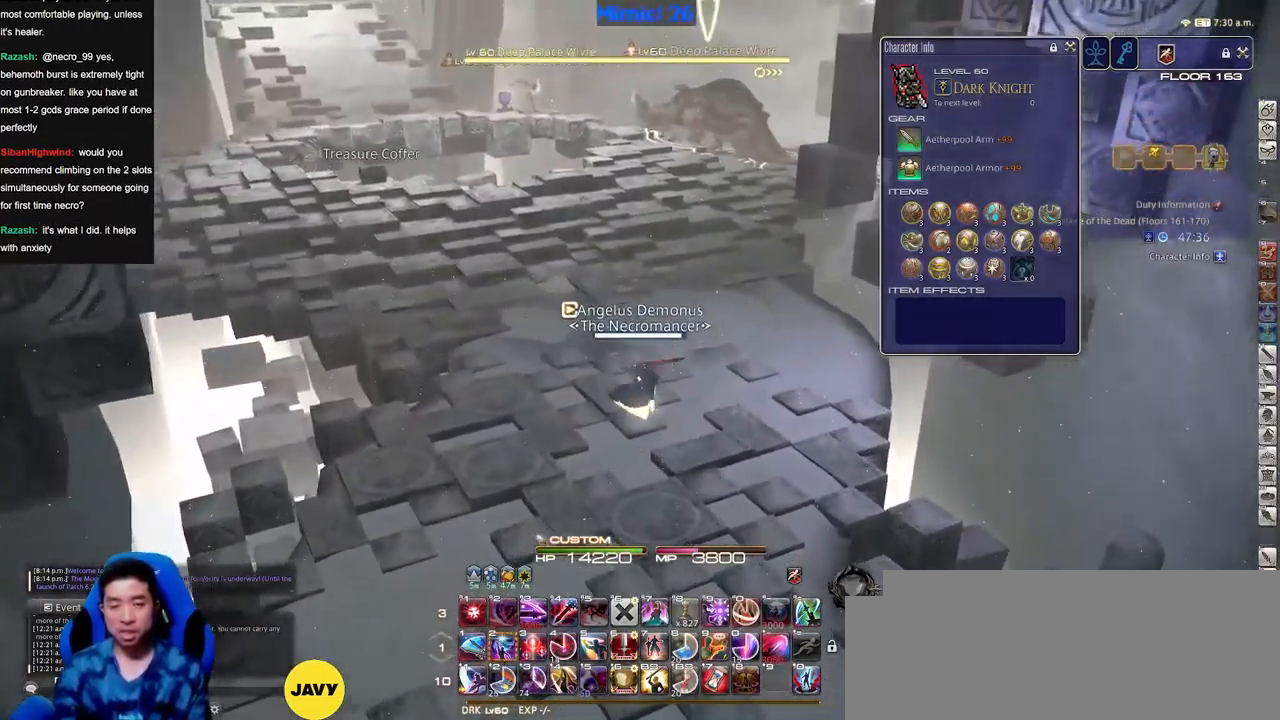
{"keys": ["alt_r", "w"], "events": [[50, "space", "up"], [333, "alt_r", "down"]]}
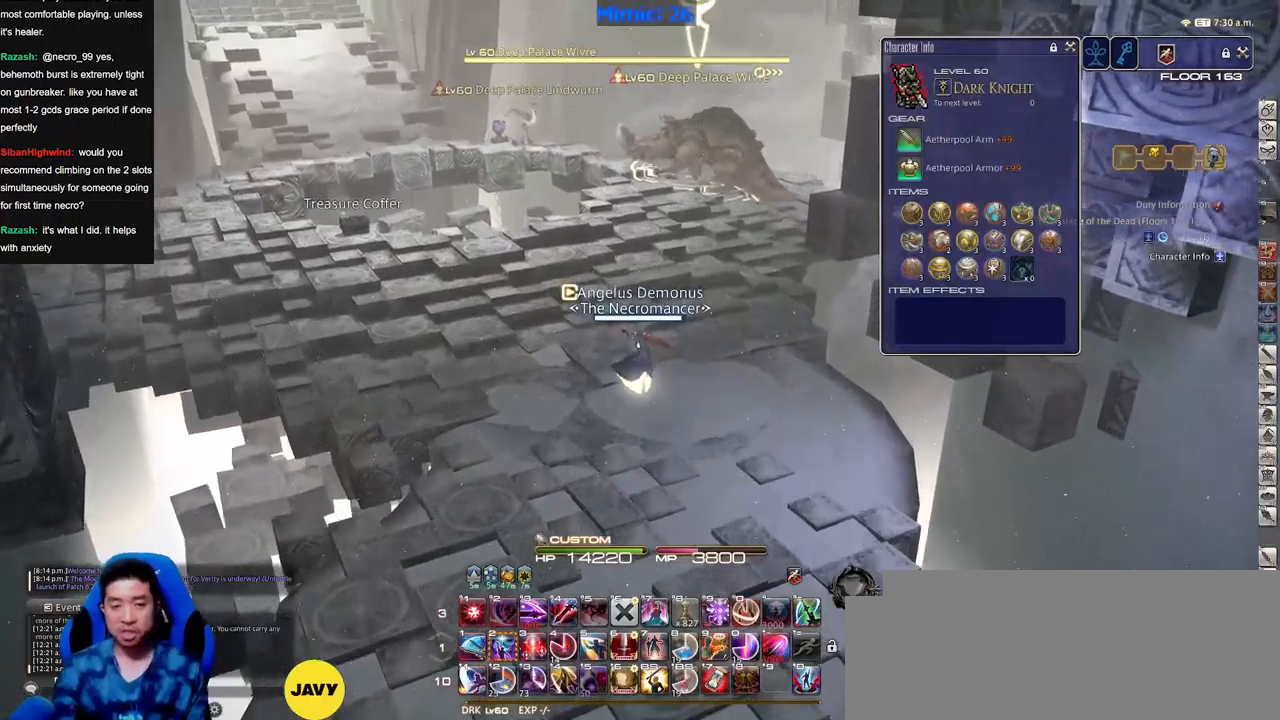
{"keys": ["a"], "events": [[401, "a", "down"], [451, "alt_r", "up"], [501, "w", "up"]]}
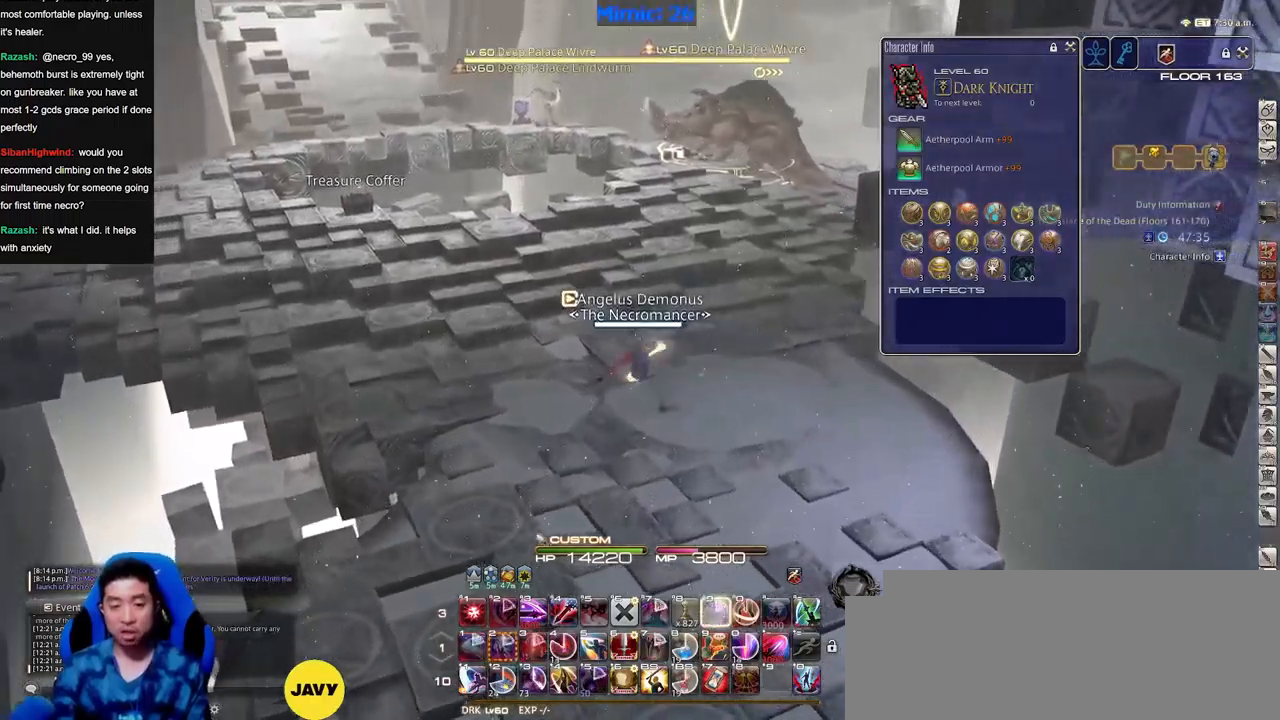
{"keys": ["s"], "events": [[83, "s", "down"], [133, "a", "up"], [317, "space", "down"], [417, "space", "up"]]}
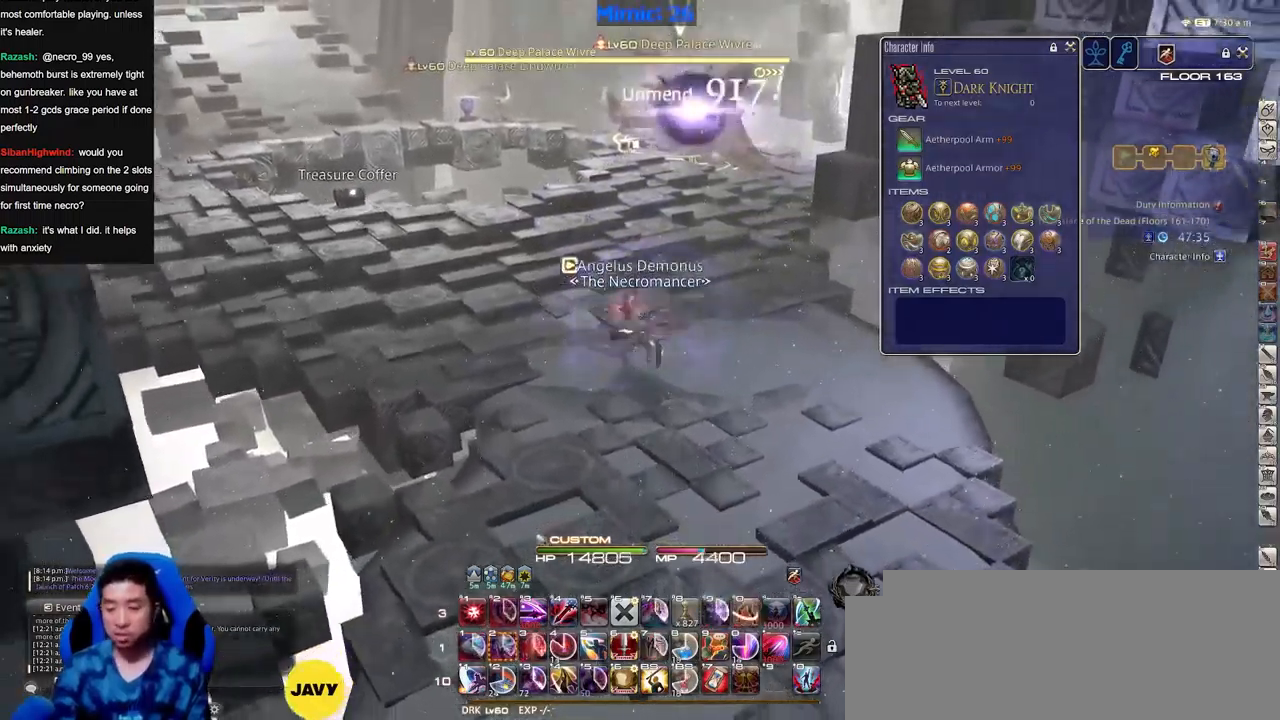
{"keys": ["s"], "events": []}
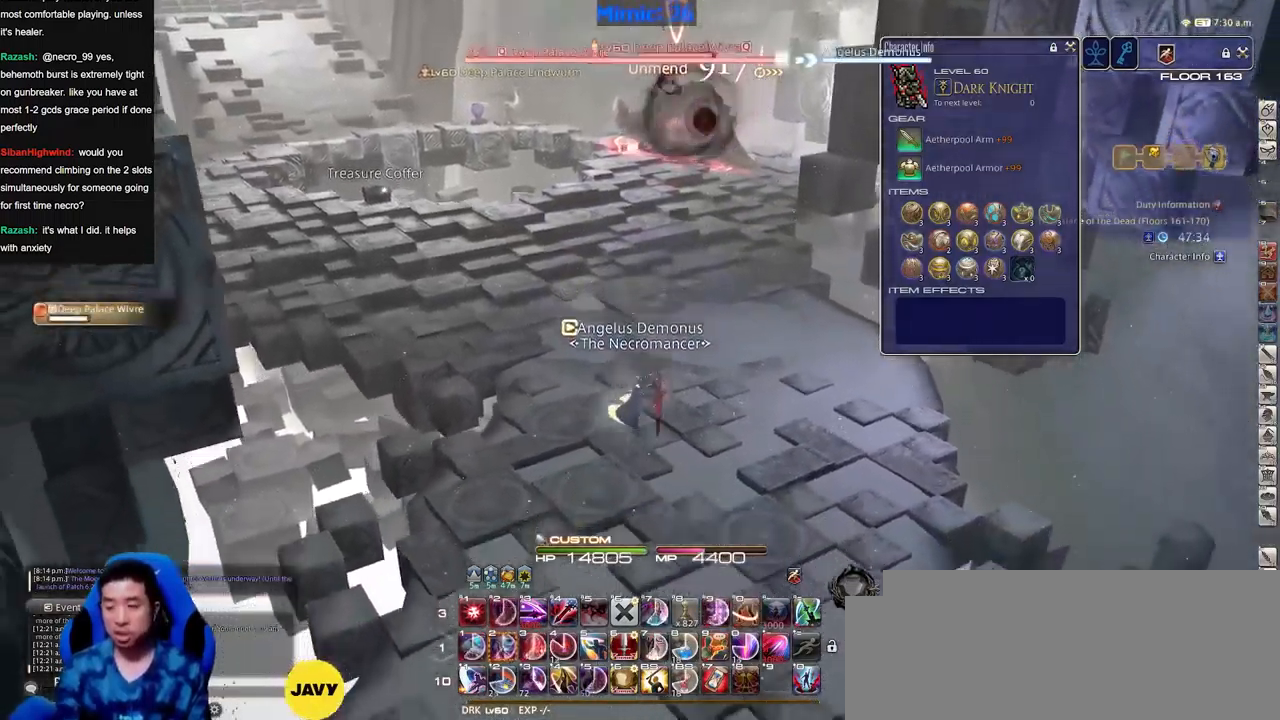
{"keys": ["d", "w"], "events": [[217, "d", "down"], [267, "p", "down"], [300, "s", "up"], [350, "p", "up"], [450, "w", "down"]]}
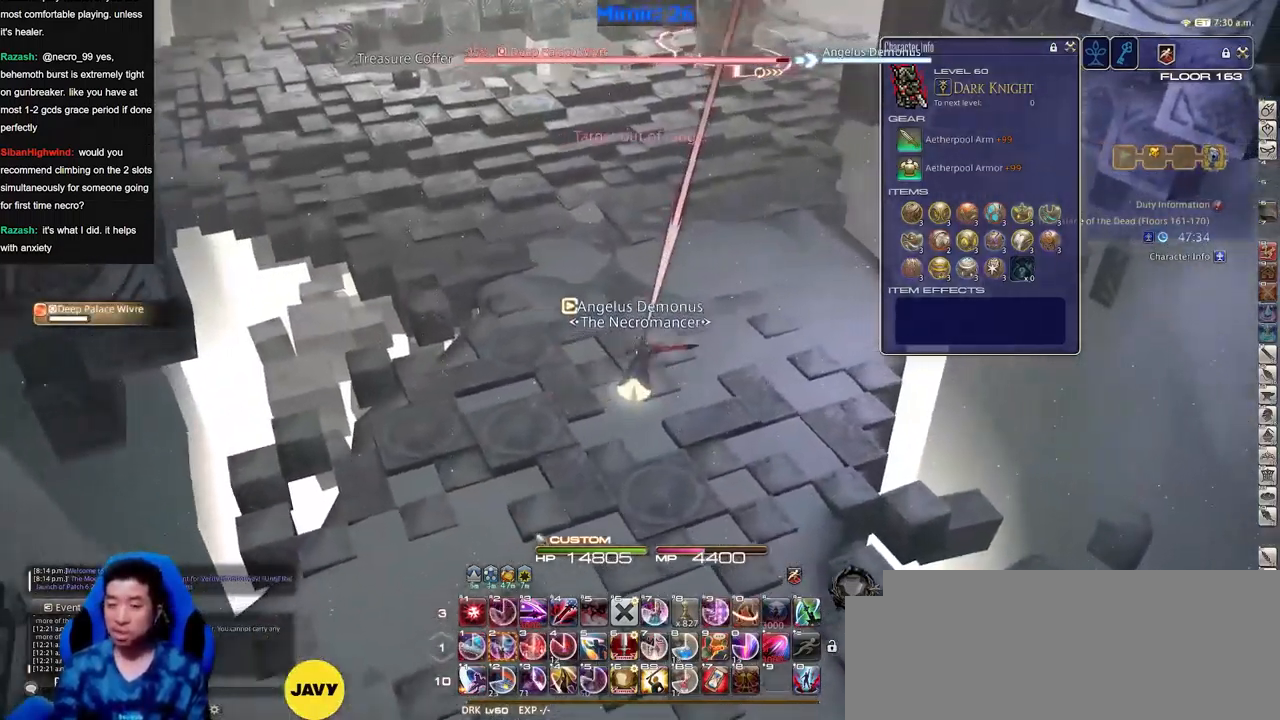
{"keys": ["d", "w"], "events": []}
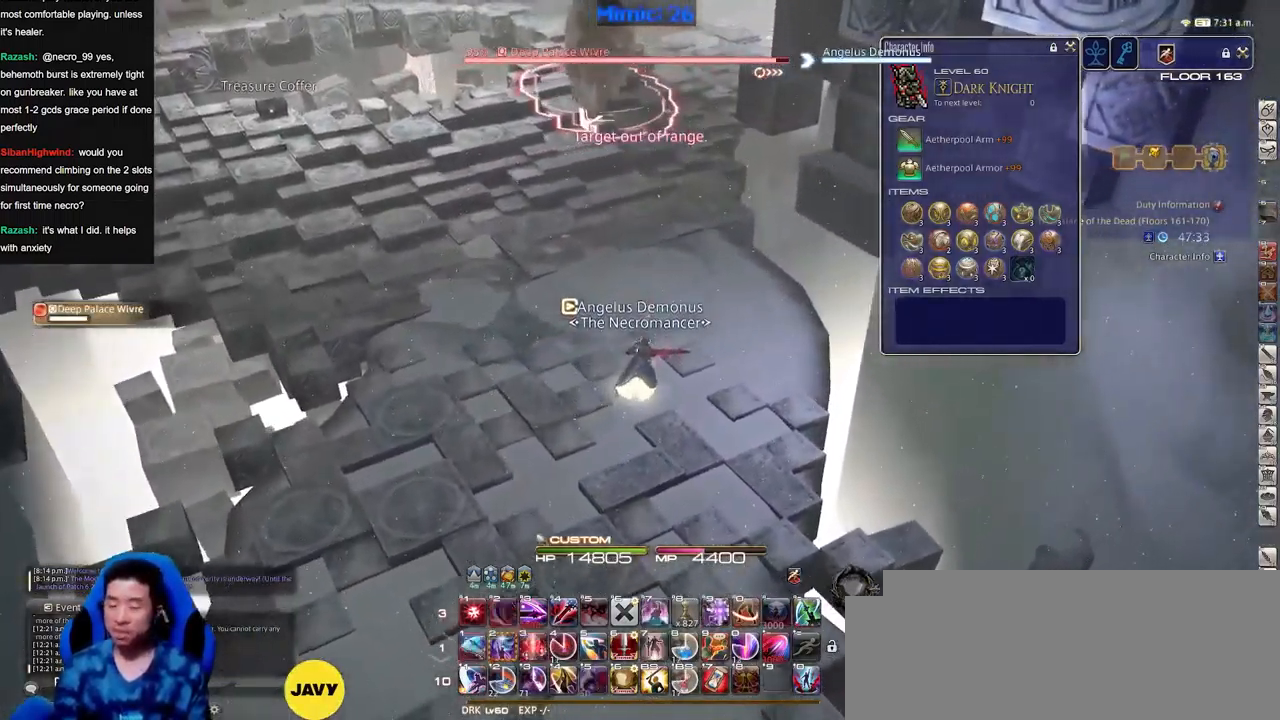
{"keys": ["p", "w"], "events": [[50, "d", "up"], [434, "p", "down"]]}
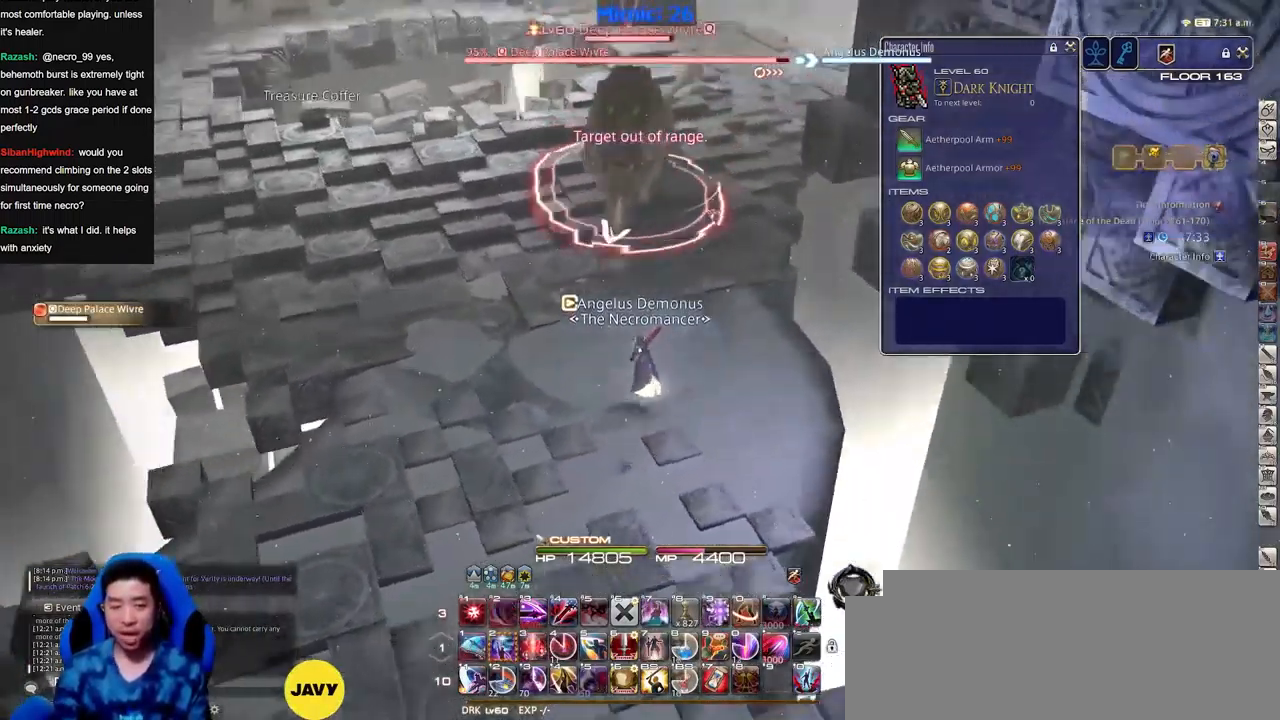
{"keys": [], "events": [[34, "p", "up"], [267, "w", "up"]]}
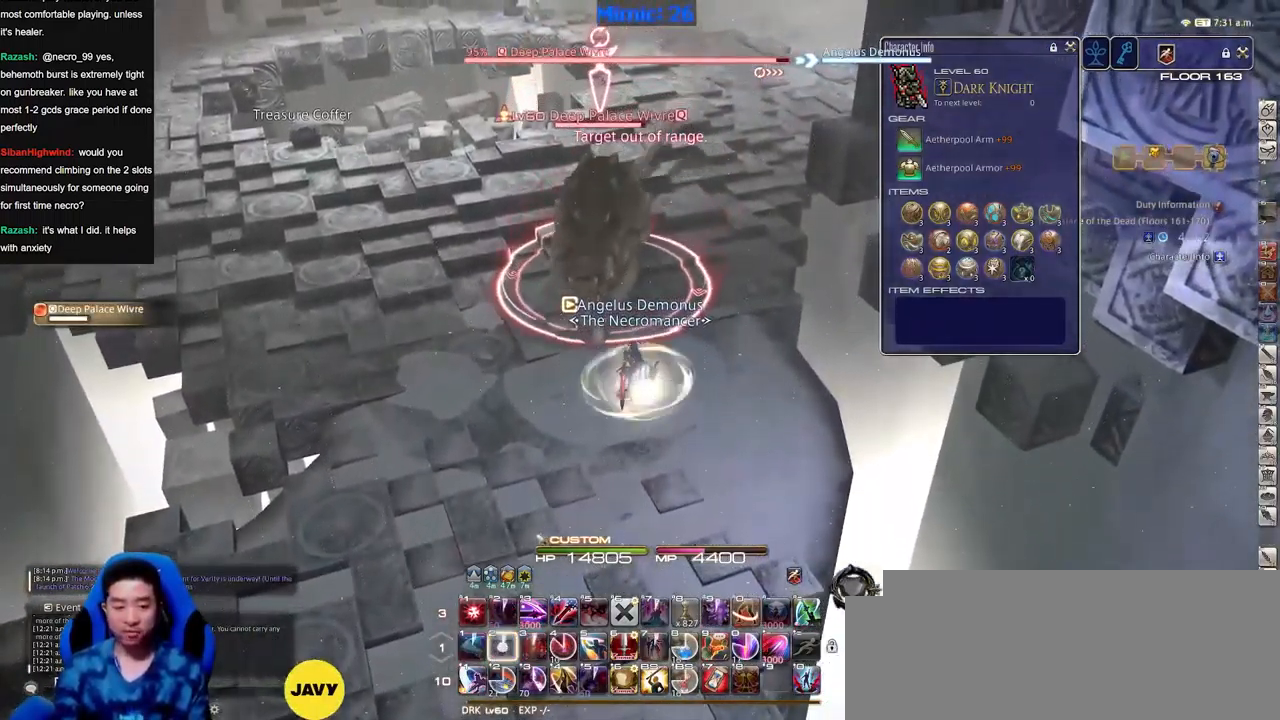
{"keys": ["alt_r"], "events": [[284, "alt_r", "down"]]}
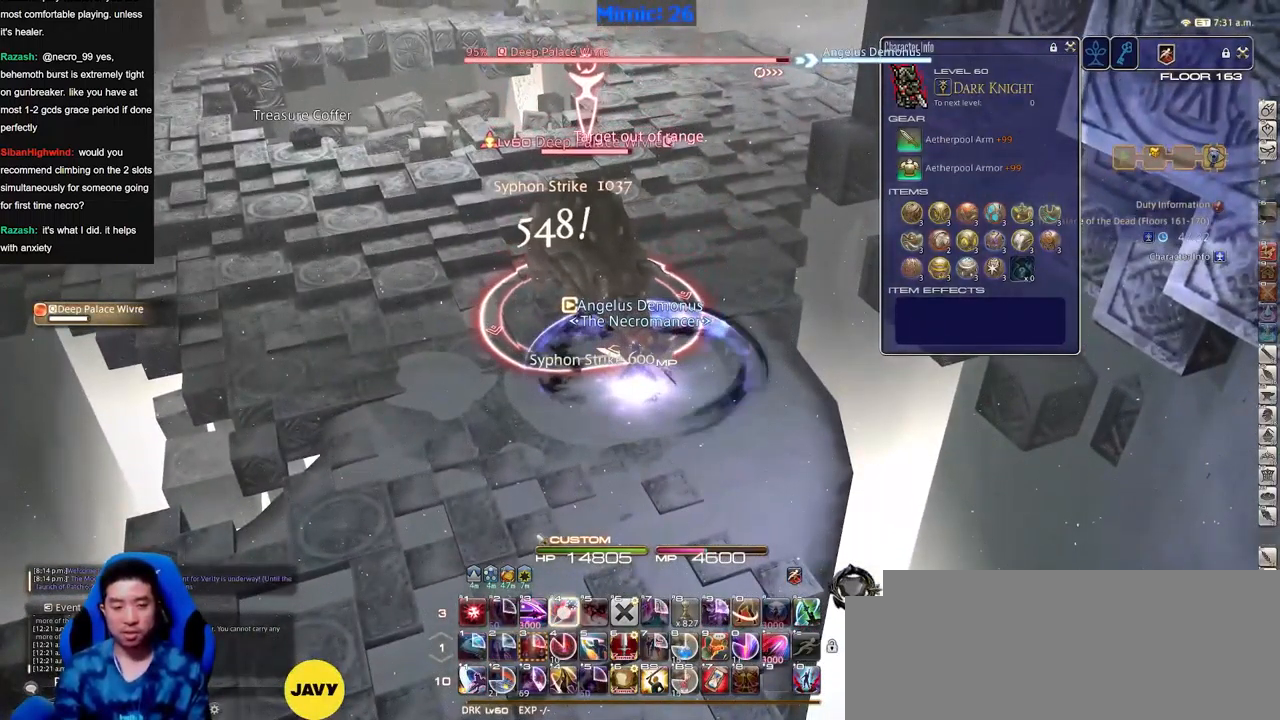
{"keys": [], "events": [[17, "alt_r", "up"], [151, "s", "down"], [201, "a", "down"], [251, "a", "up"], [251, "alt_r", "down"], [251, "s", "up"], [434, "alt_r", "up"]]}
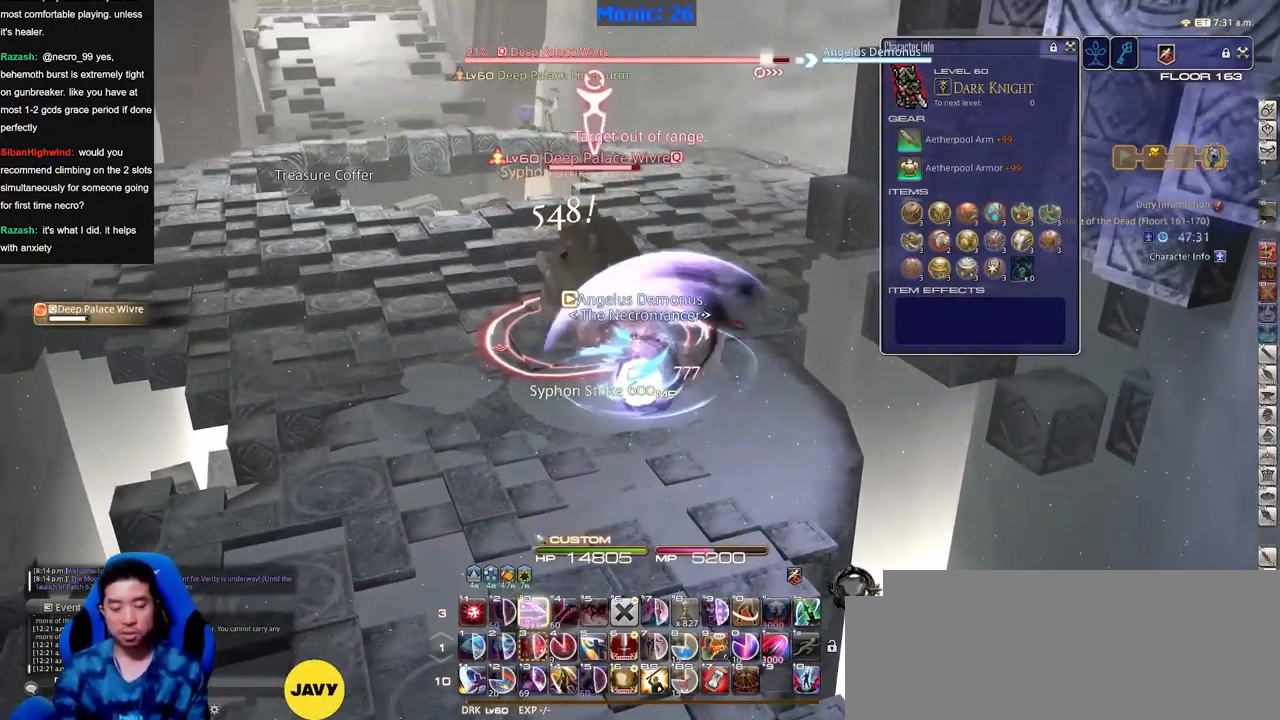
{"keys": ["a"], "events": [[217, "s", "down"], [267, "a", "down"], [500, "s", "up"]]}
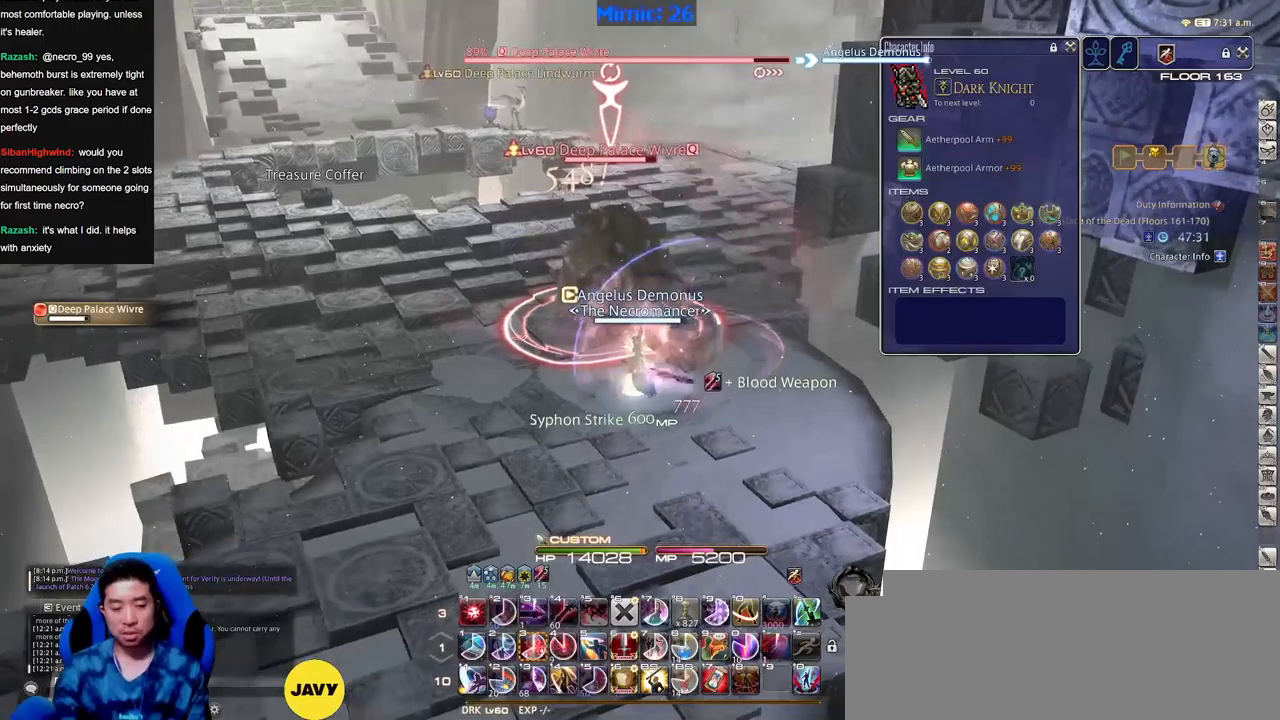
{"keys": [], "events": [[183, "w", "down"], [367, "a", "up"], [367, "w", "up"]]}
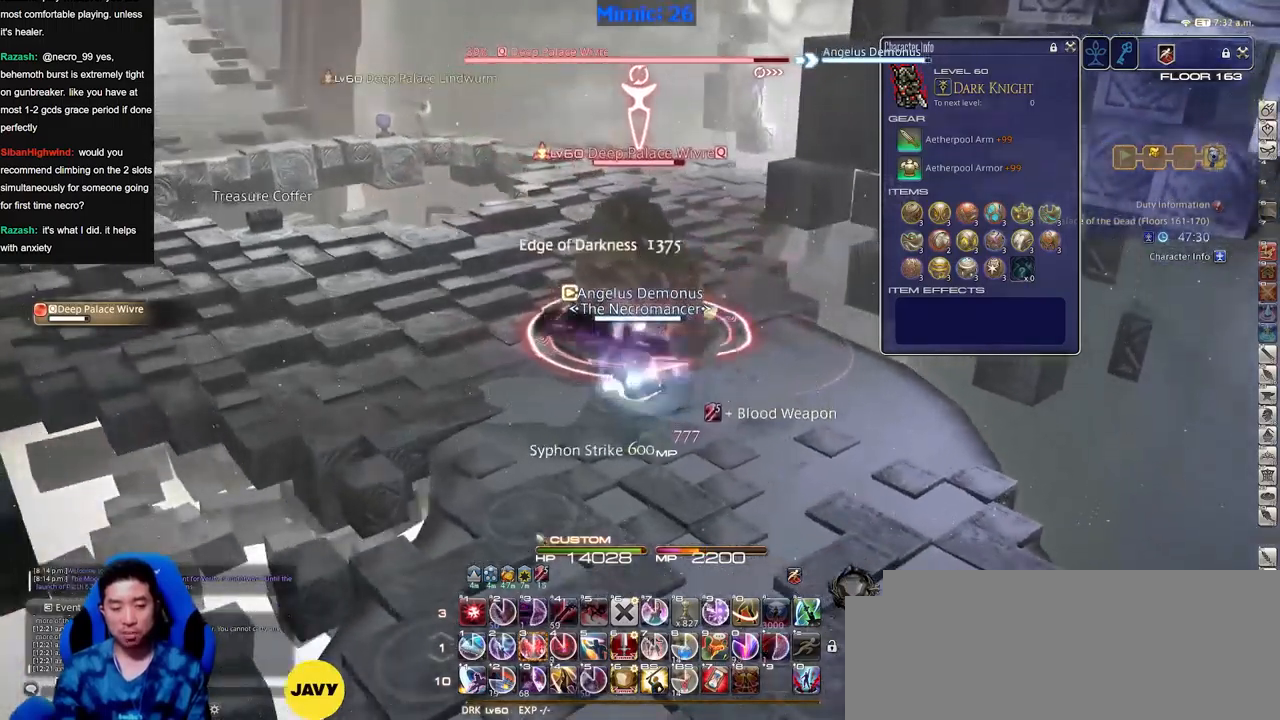
{"keys": ["alt_r"], "events": [[367, "alt_r", "down"]]}
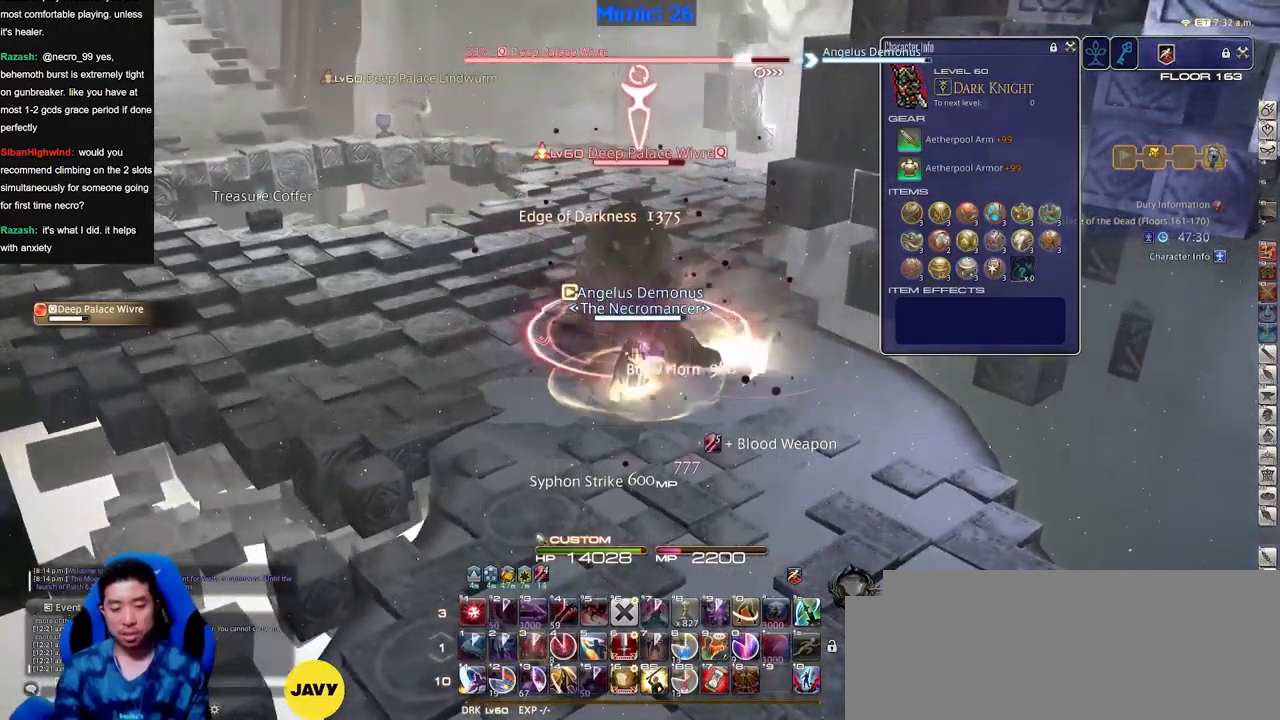
{"keys": ["p"], "events": [[383, "alt_r", "up"], [484, "p", "down"]]}
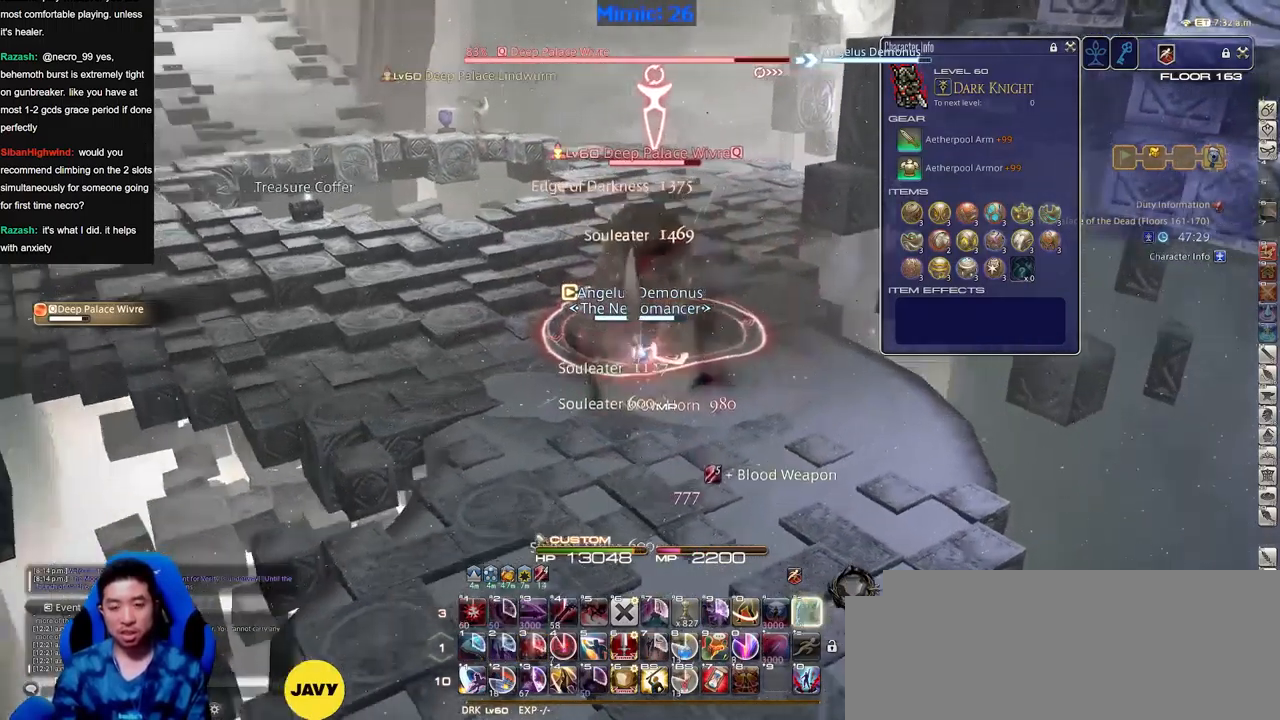
{"keys": ["d"], "events": [[17, "s", "down"], [67, "p", "up"], [117, "p", "down"], [167, "d", "down"], [250, "p", "up"], [501, "s", "up"]]}
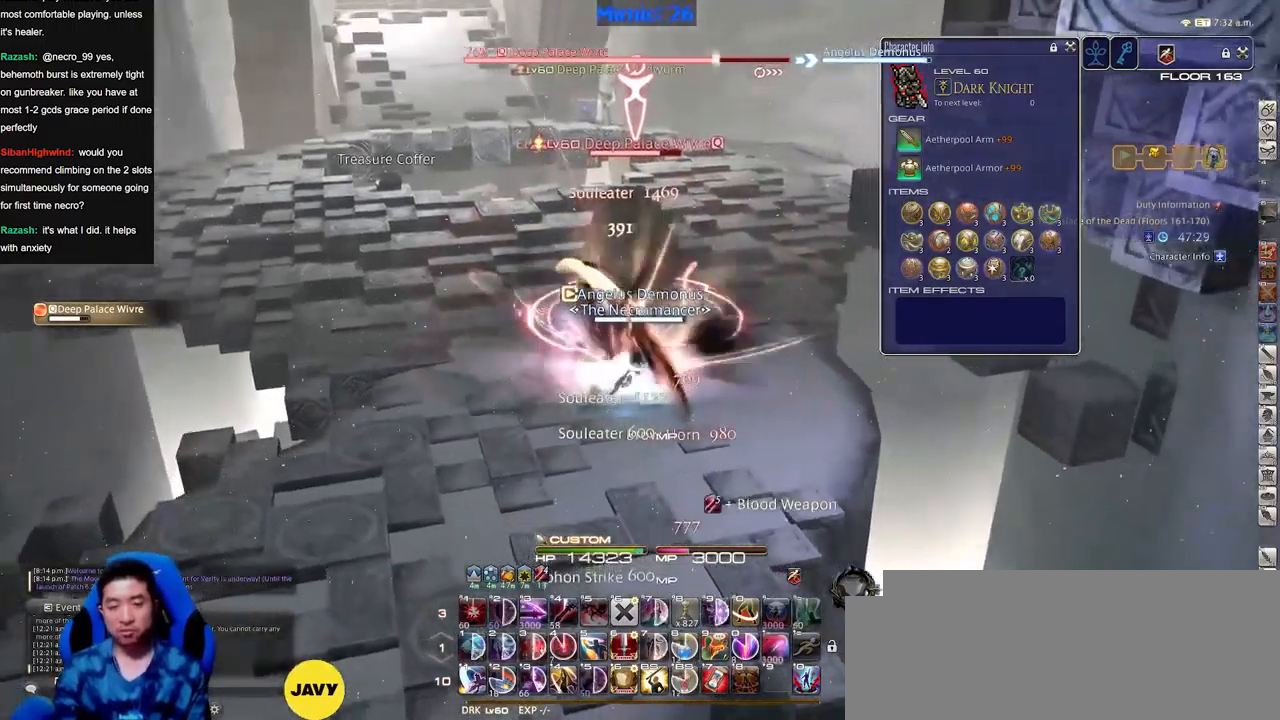
{"keys": ["w"], "events": [[83, "w", "down"], [183, "d", "up"], [233, "a", "down"], [417, "a", "up"]]}
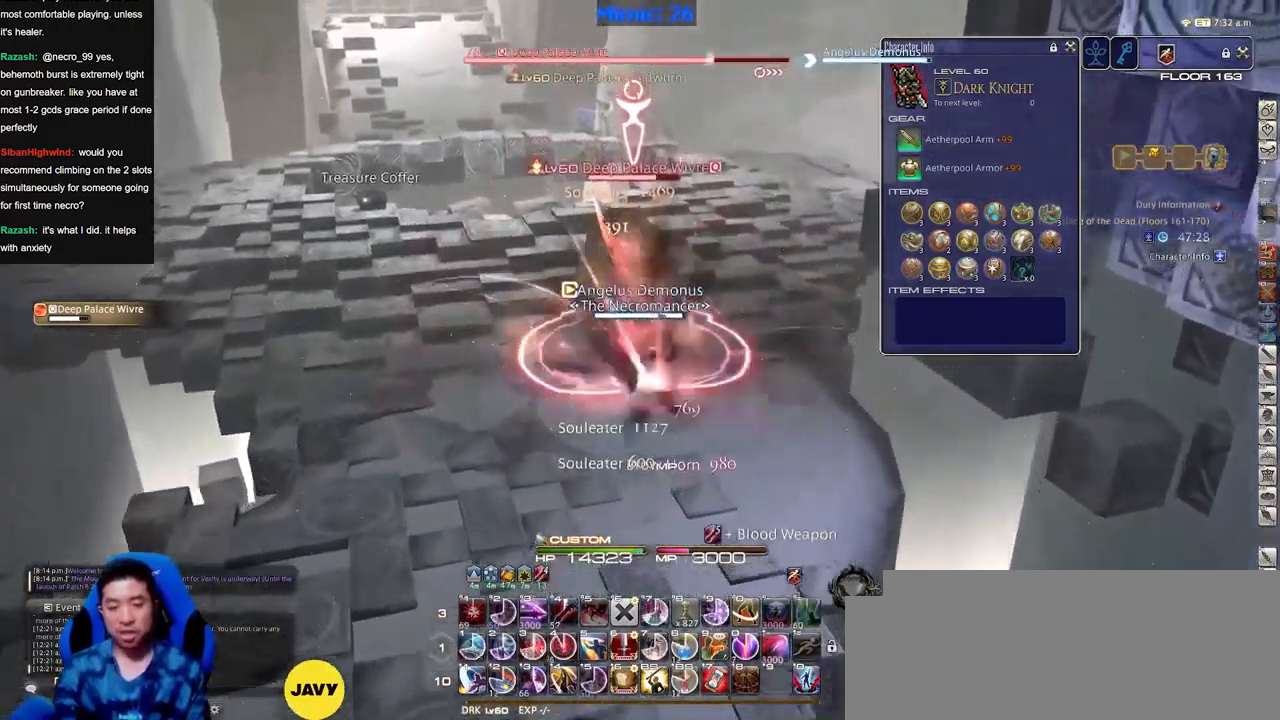
{"keys": [], "events": [[50, "w", "up"]]}
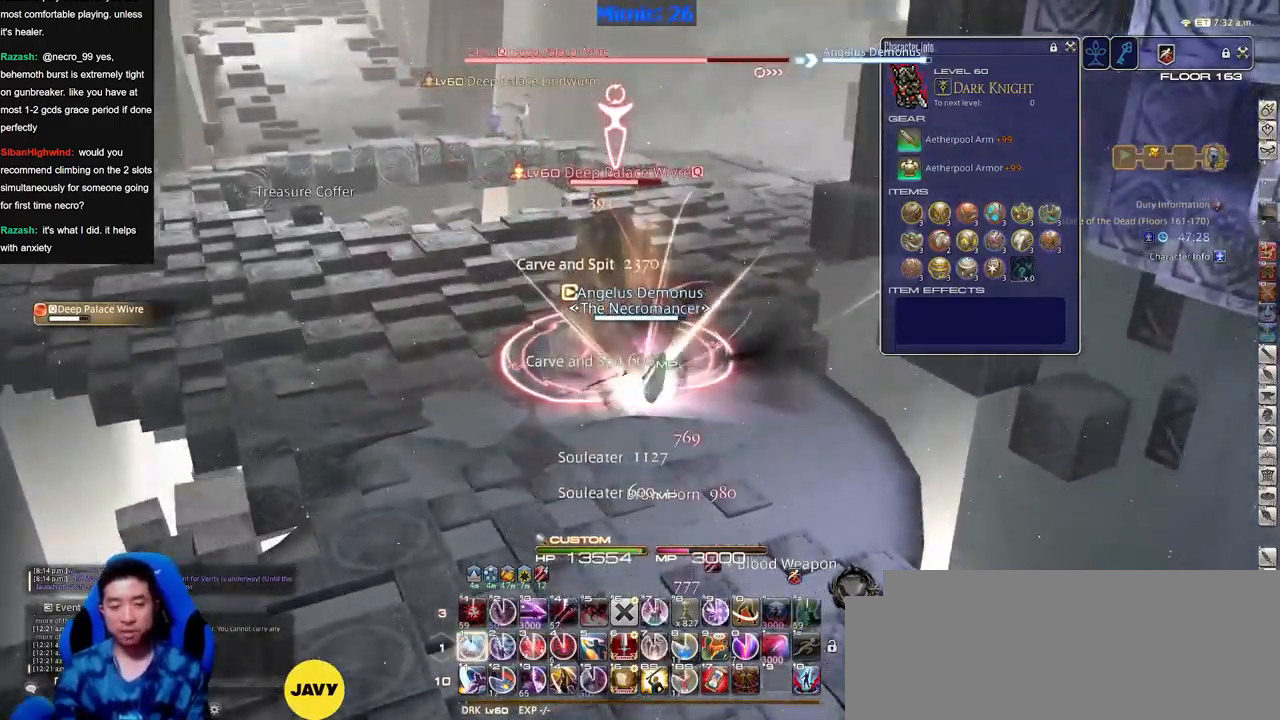
{"keys": ["alt_r"], "events": [[167, "alt_r", "down"]]}
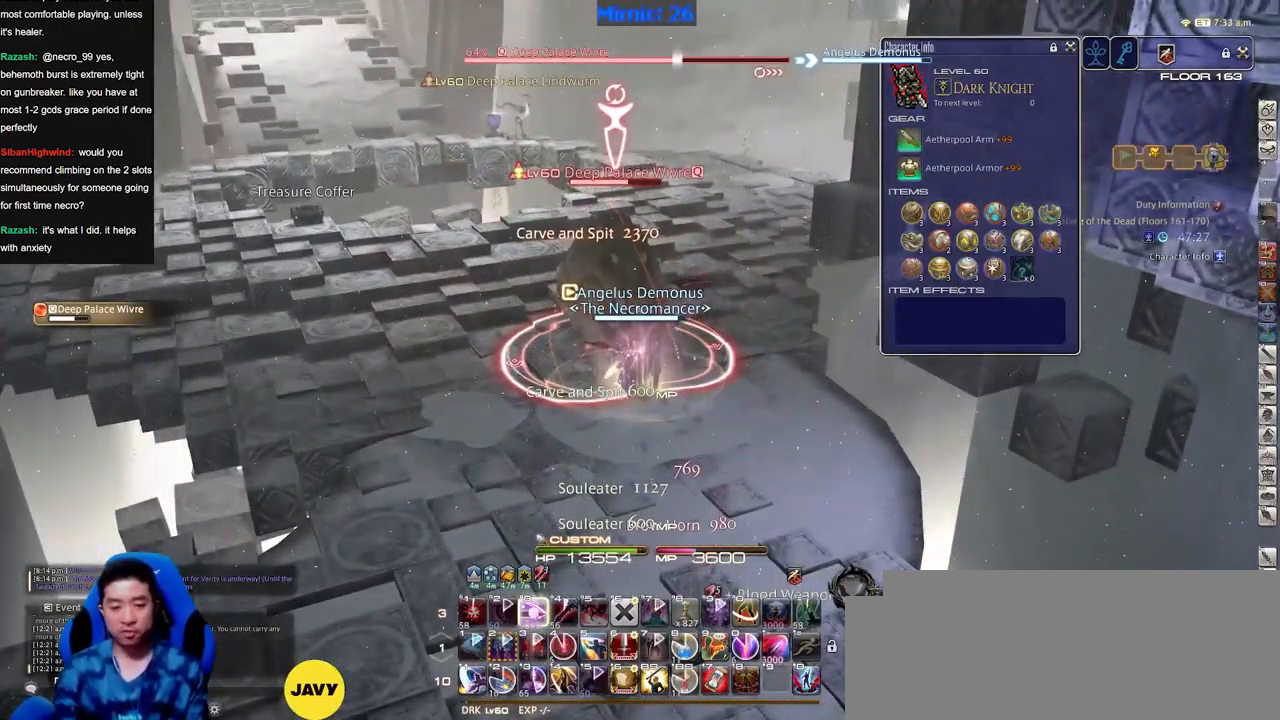
{"keys": ["a", "s"], "events": [[84, "alt_r", "up"], [184, "a", "down"], [317, "s", "down"]]}
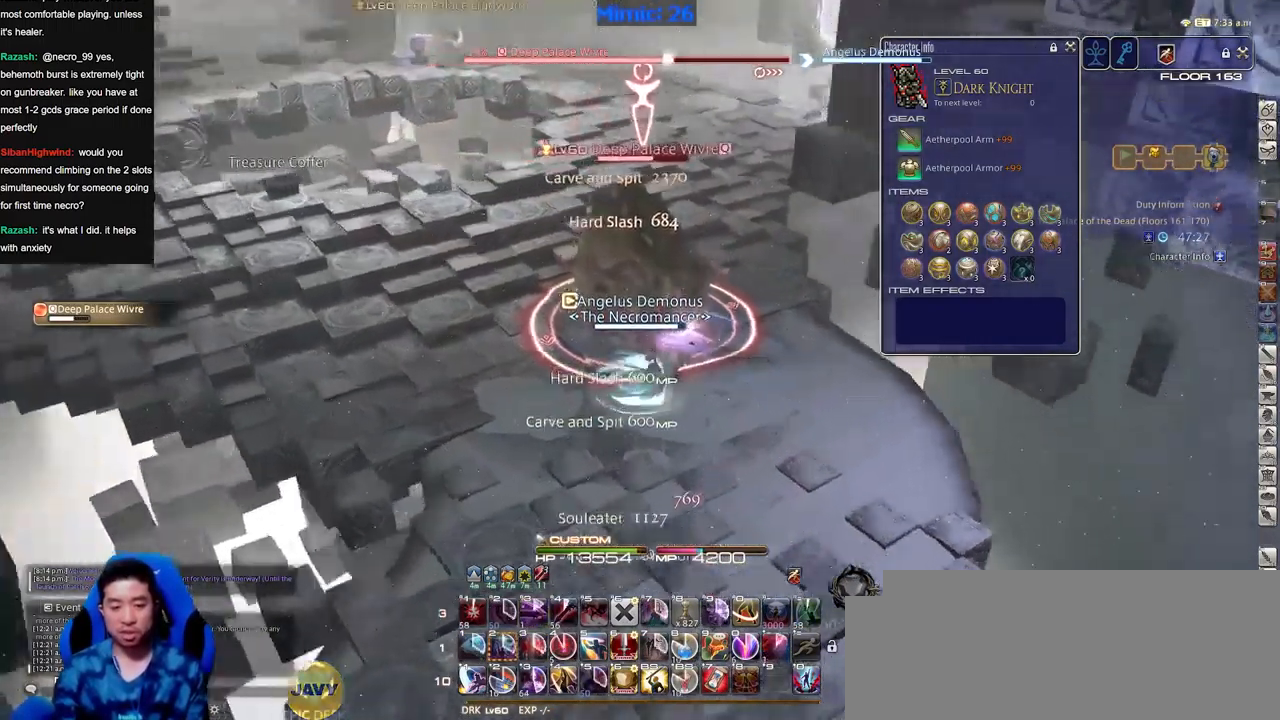
{"keys": ["s"], "events": [[250, "a", "up"]]}
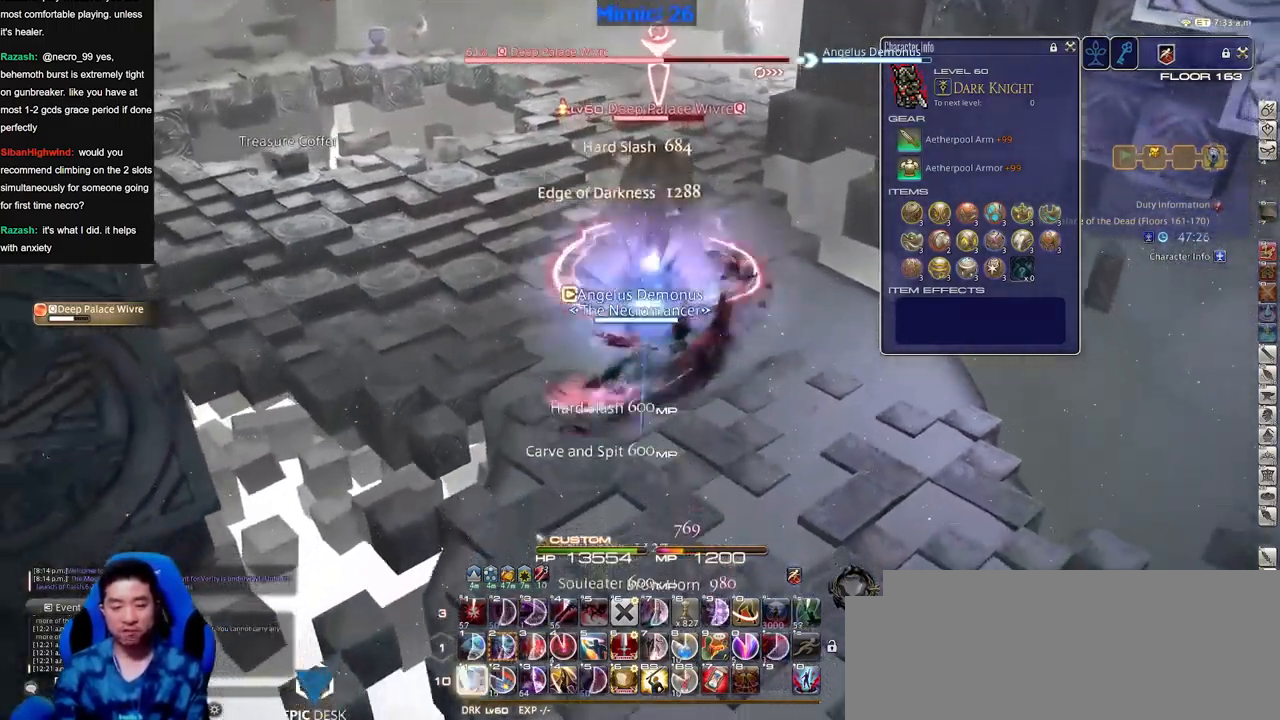
{"keys": ["a"], "events": [[67, "p", "down"], [167, "p", "up"], [351, "s", "up"], [451, "a", "down"]]}
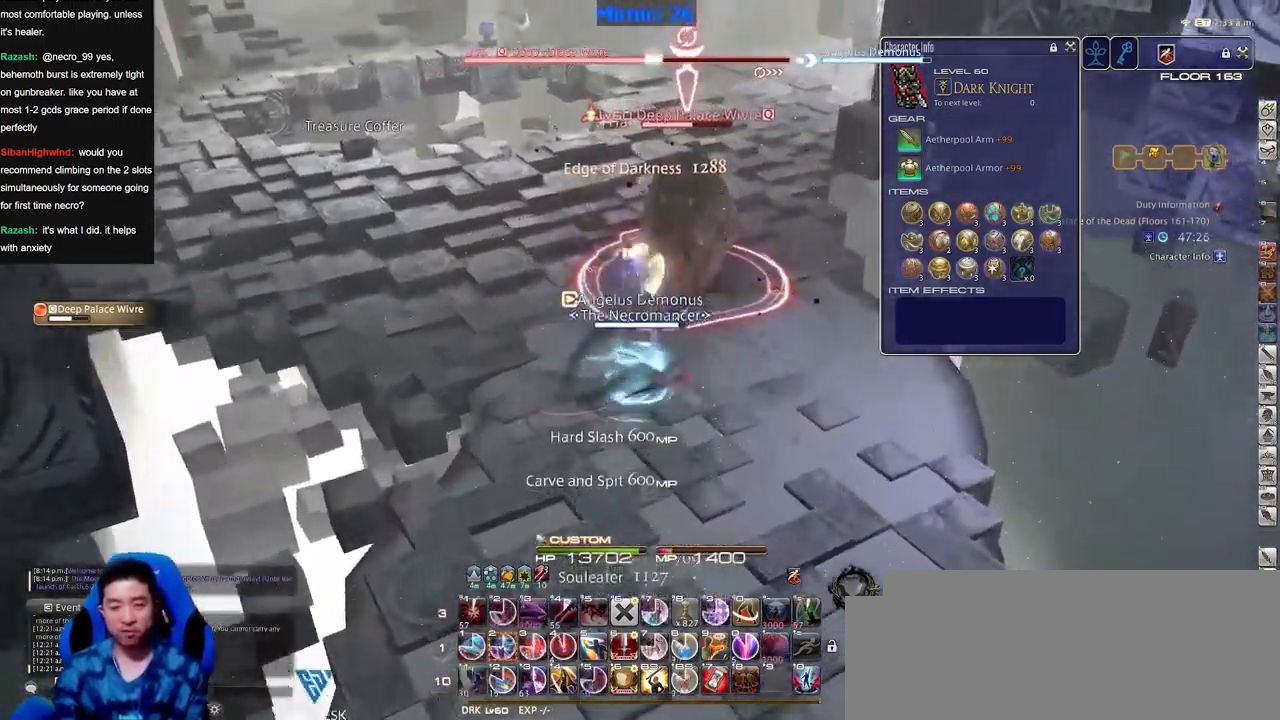
{"keys": [], "events": [[33, "s", "down"], [183, "a", "up"], [183, "d", "down"], [234, "p", "down"], [317, "p", "up"], [467, "s", "up"], [500, "d", "up"]]}
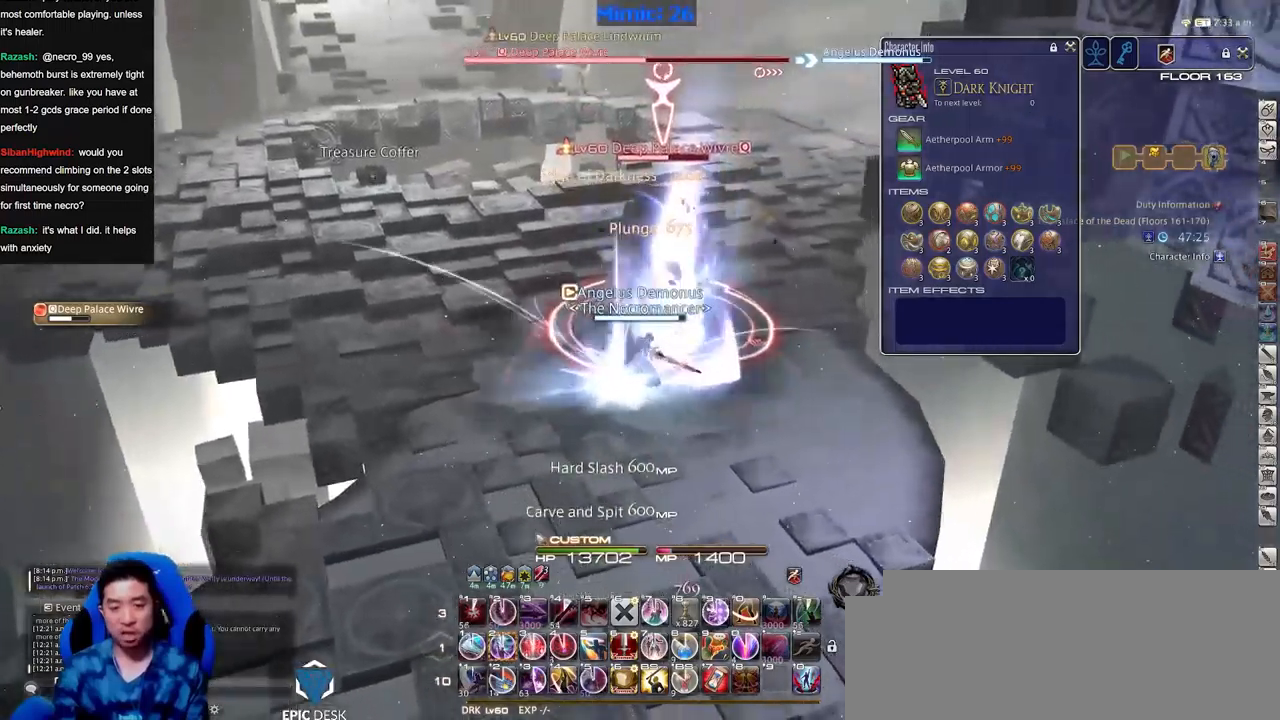
{"keys": [], "events": []}
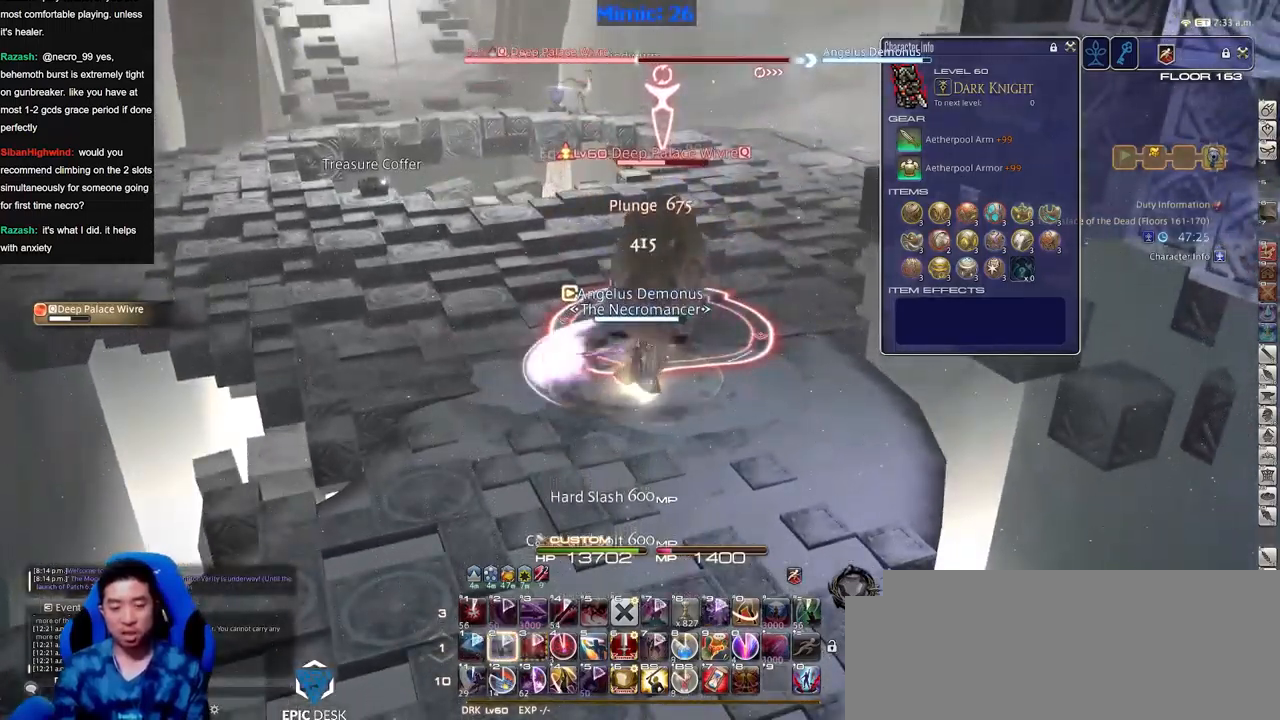
{"keys": [], "events": []}
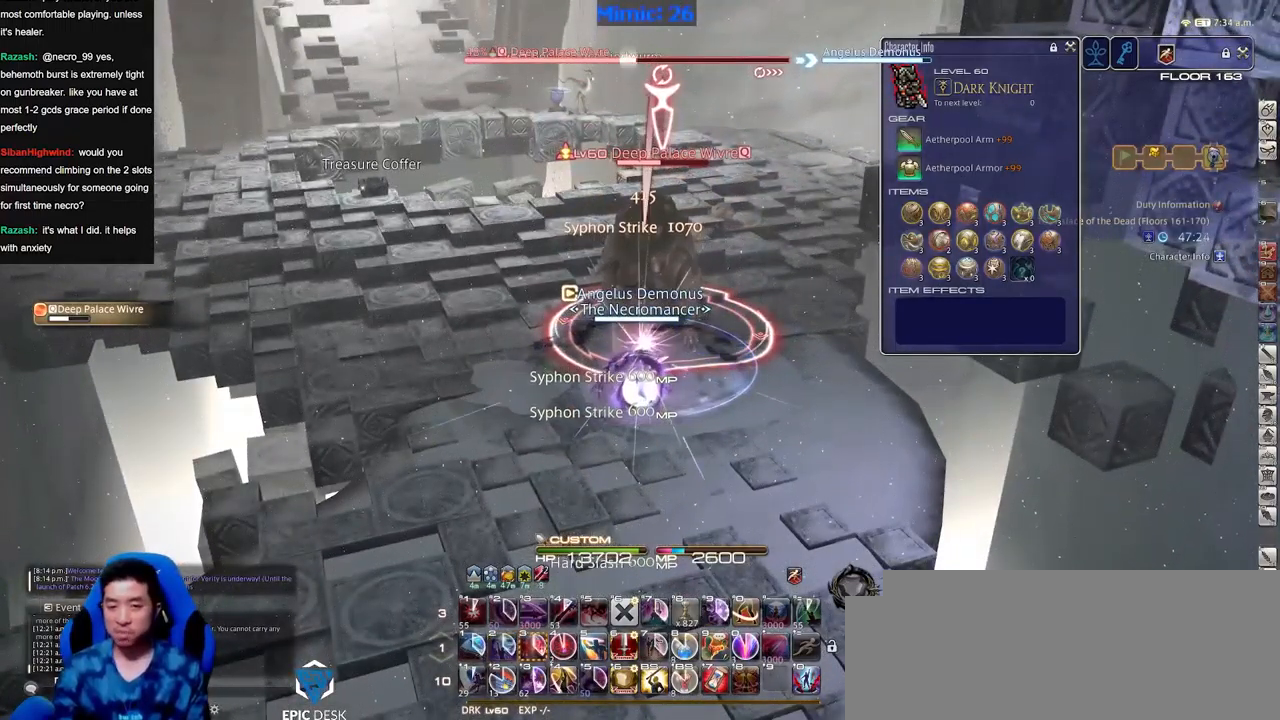
{"keys": [], "events": []}
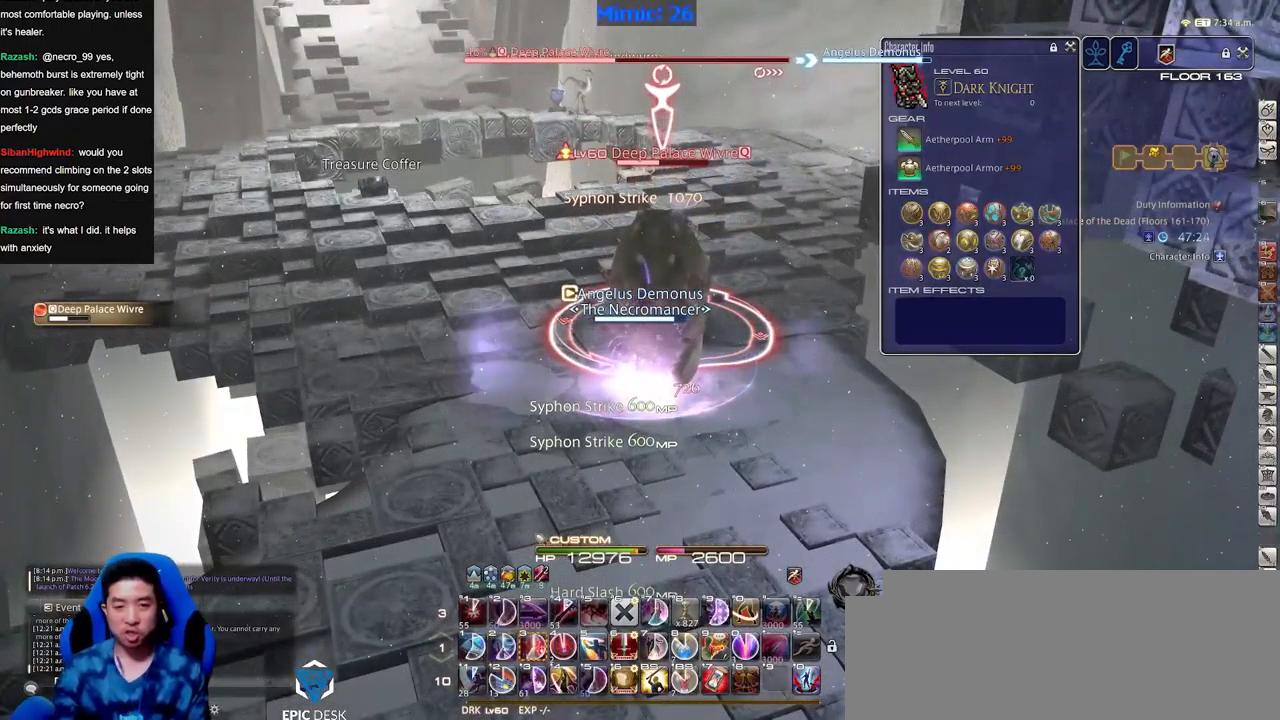
{"keys": ["a", "w"], "events": [[67, "a", "down"], [401, "w", "down"]]}
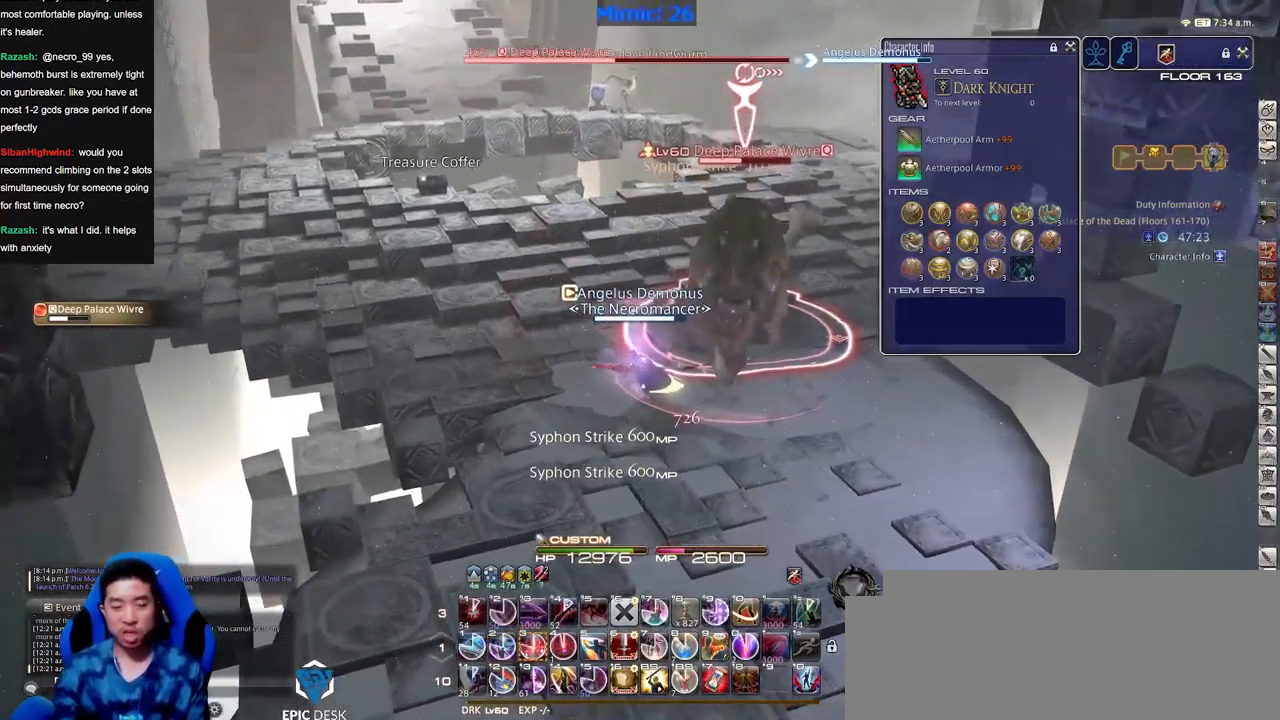
{"keys": [], "events": [[33, "a", "up"], [33, "w", "up"]]}
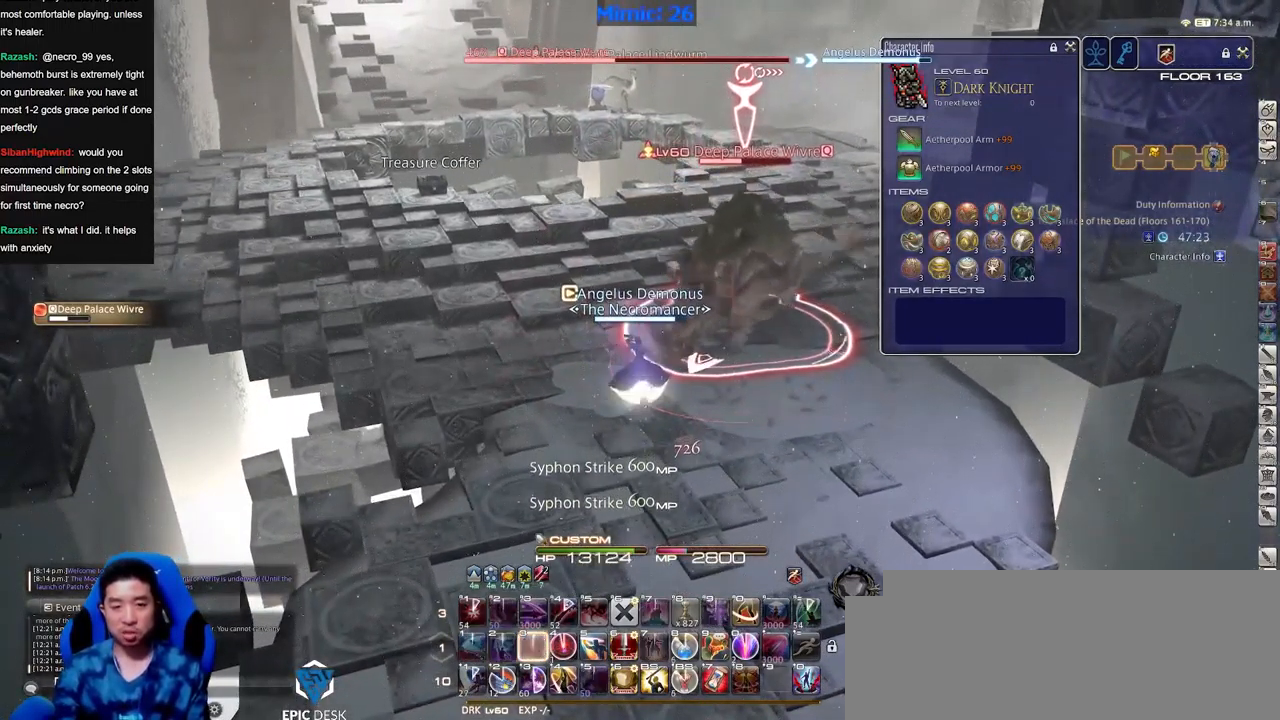
{"keys": [], "events": []}